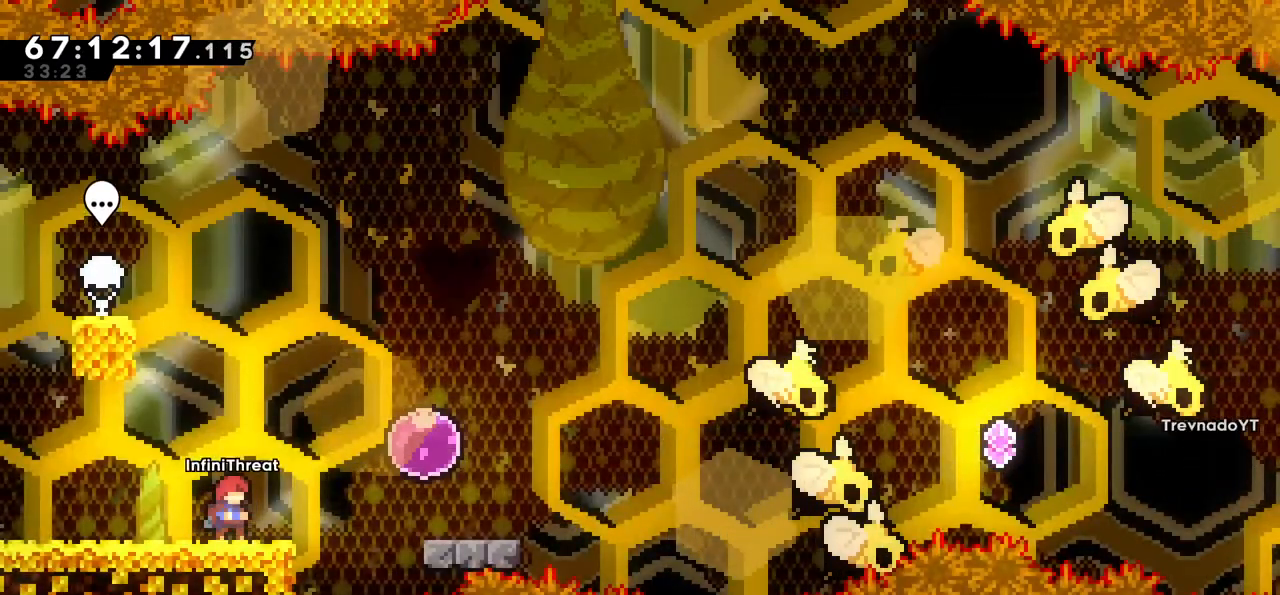
Gameplay with keyboard; each line is a JSON object with the keys held at the frame after it. "events" lists presses ("down") and releases ("up") of "dash", "demo", "down", "grab", "jump", "left", "right" and "up" between this image and that frame as [ms after this image, input, new state], when the widget could be followed in between. No other keys are recorded. Mouse input is not recorded. Key names are as the overlay labels them; some are game actions (e.g. jump) rather than physical keys.
{"keys": ["right"], "events": [[433, "right", "down"]]}
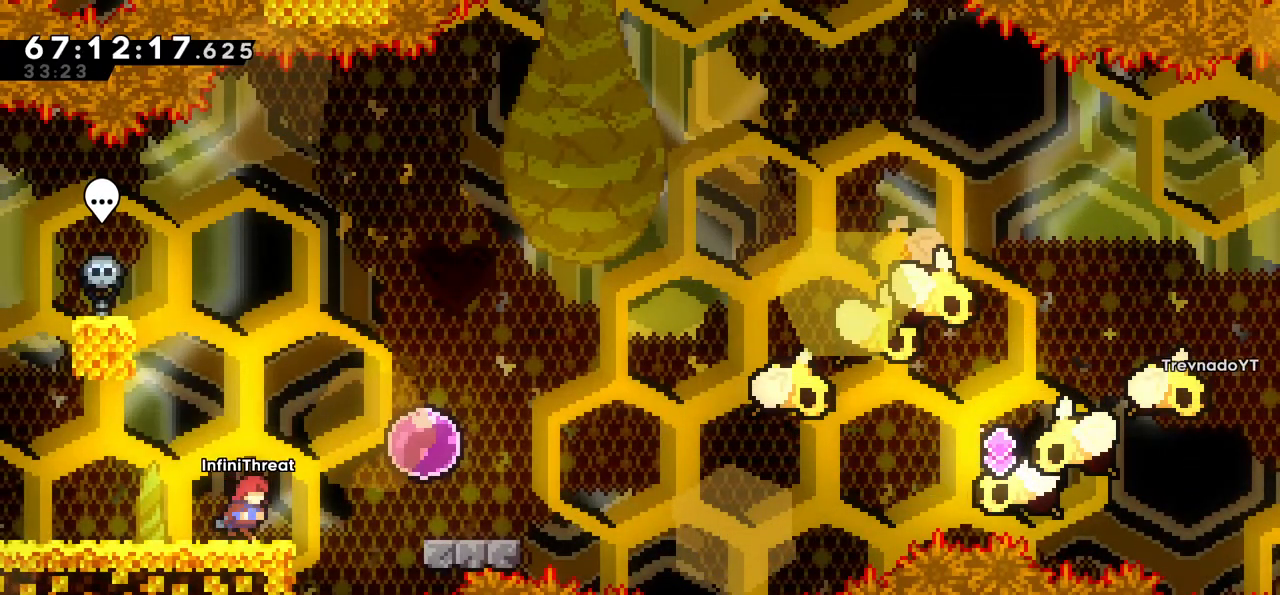
{"keys": ["left", "right"], "events": [[50, "jump", "down"], [483, "jump", "up"], [483, "left", "down"]]}
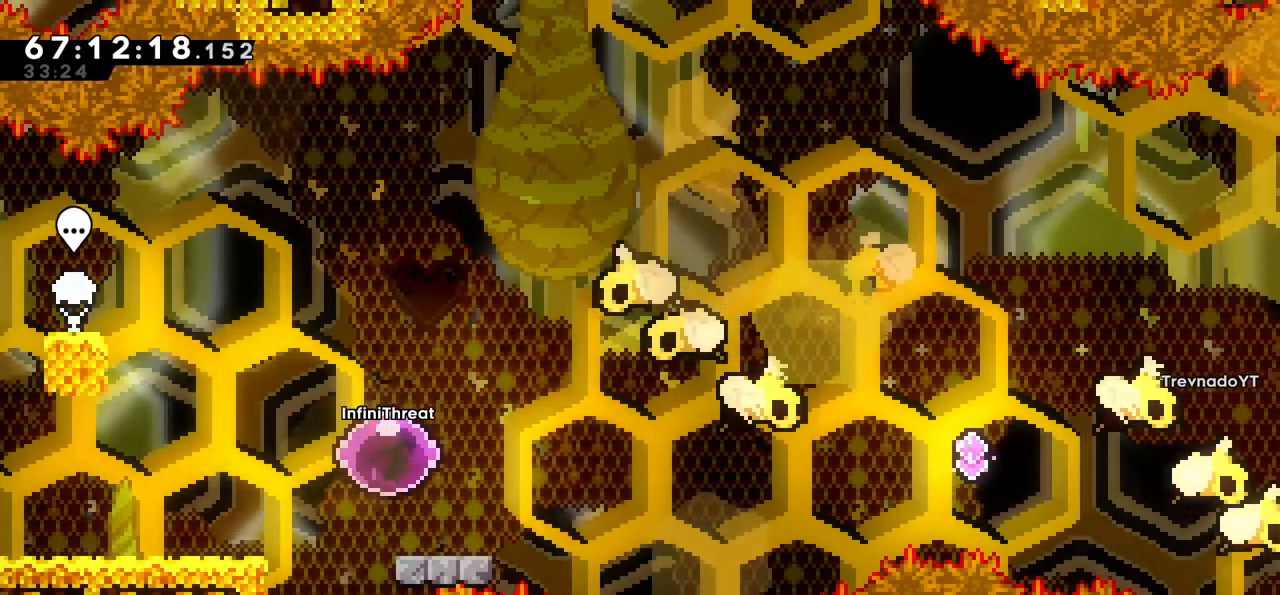
{"keys": ["right"], "events": [[33, "right", "up"], [500, "left", "up"], [500, "right", "down"]]}
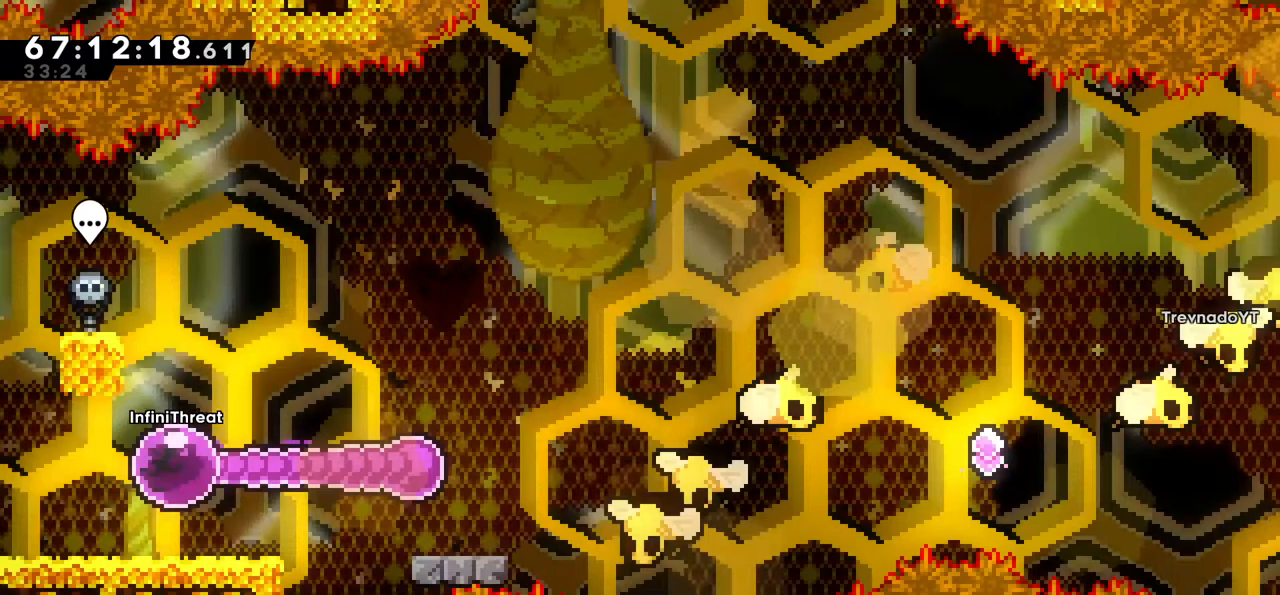
{"keys": ["dash", "down", "right"], "events": [[283, "down", "down"], [367, "dash", "down"]]}
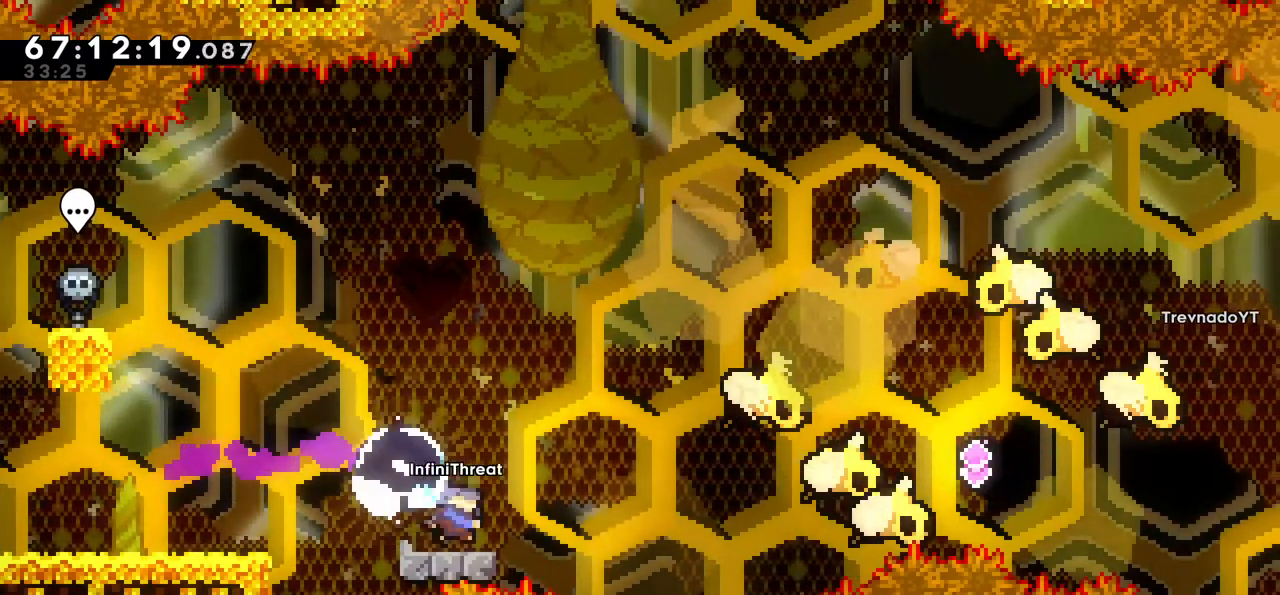
{"keys": ["jump", "right"], "events": [[17, "dash", "up"], [50, "down", "up"], [67, "jump", "down"]]}
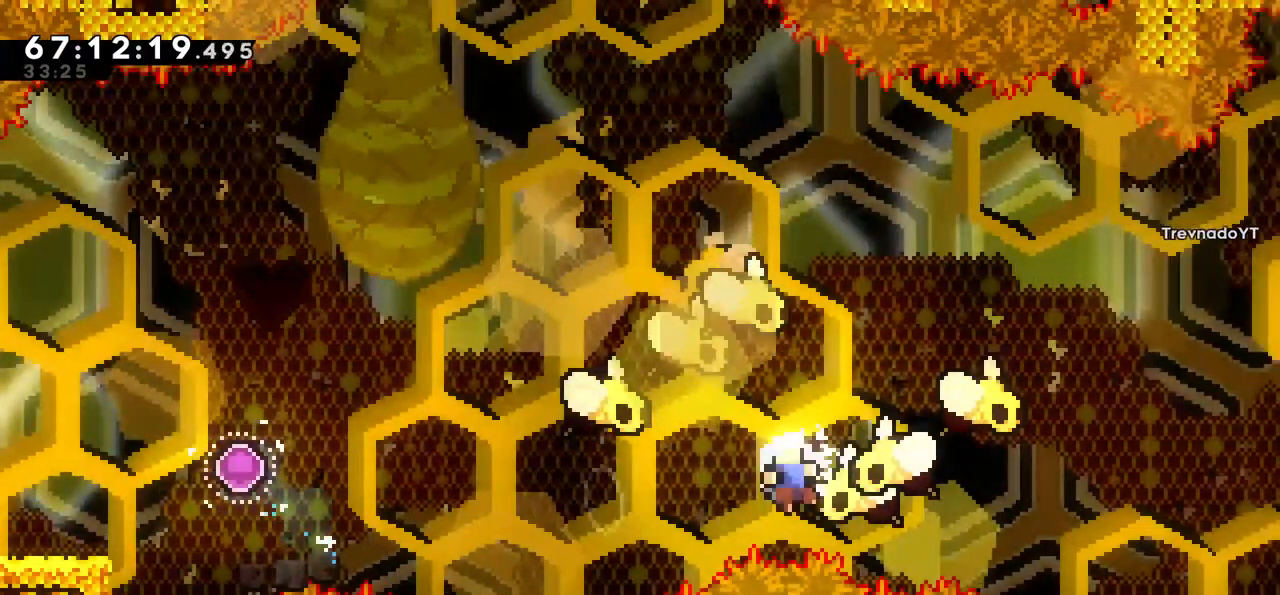
{"keys": [], "events": [[267, "jump", "up"], [367, "right", "up"]]}
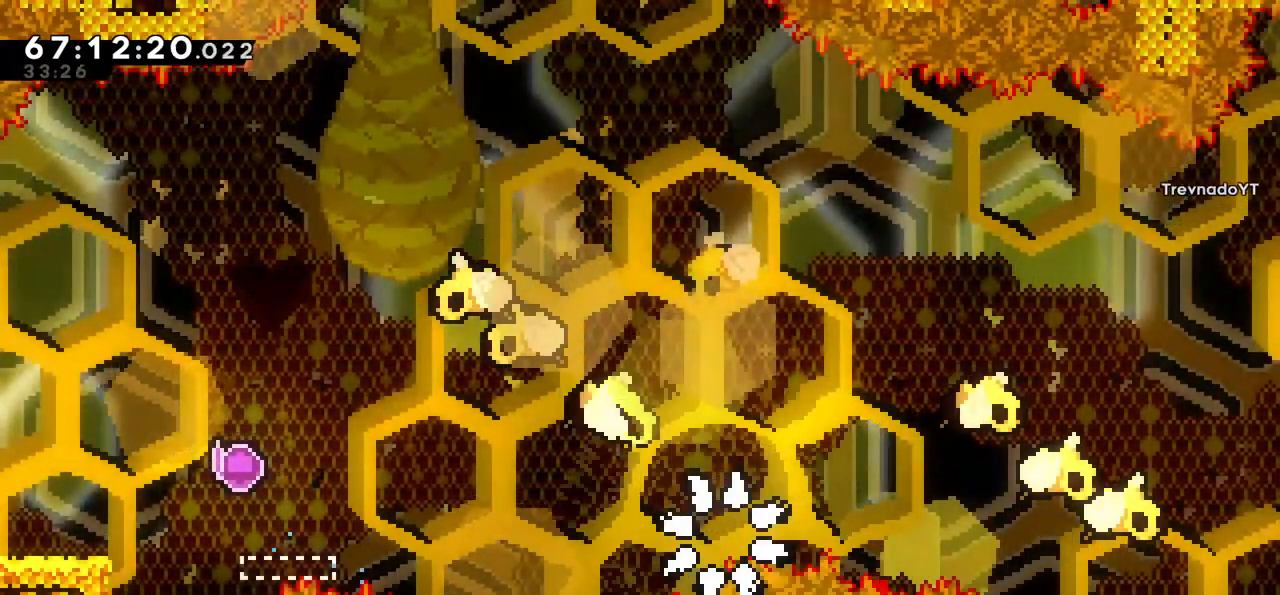
{"keys": [], "events": []}
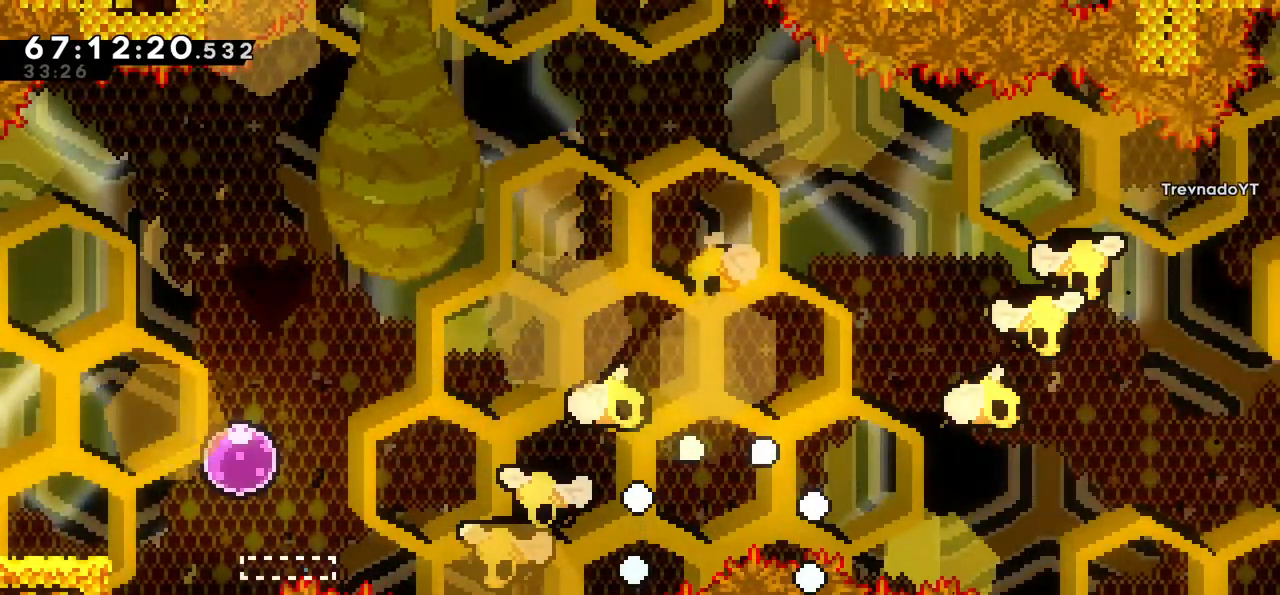
{"keys": [], "events": []}
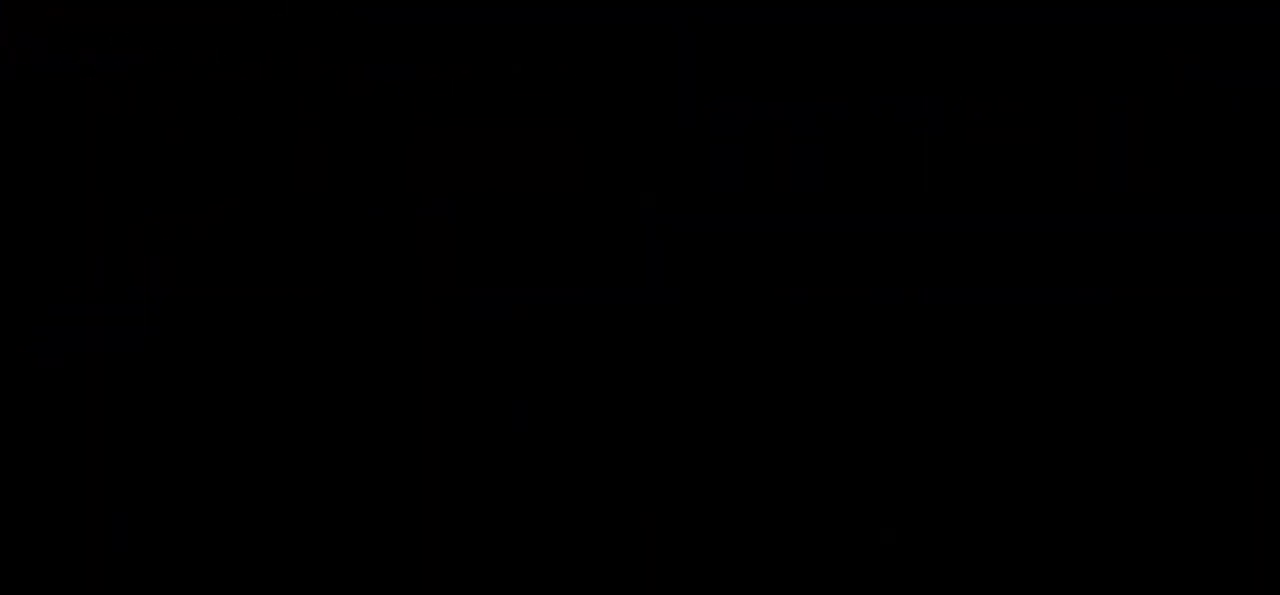
{"keys": ["right"], "events": [[317, "right", "down"]]}
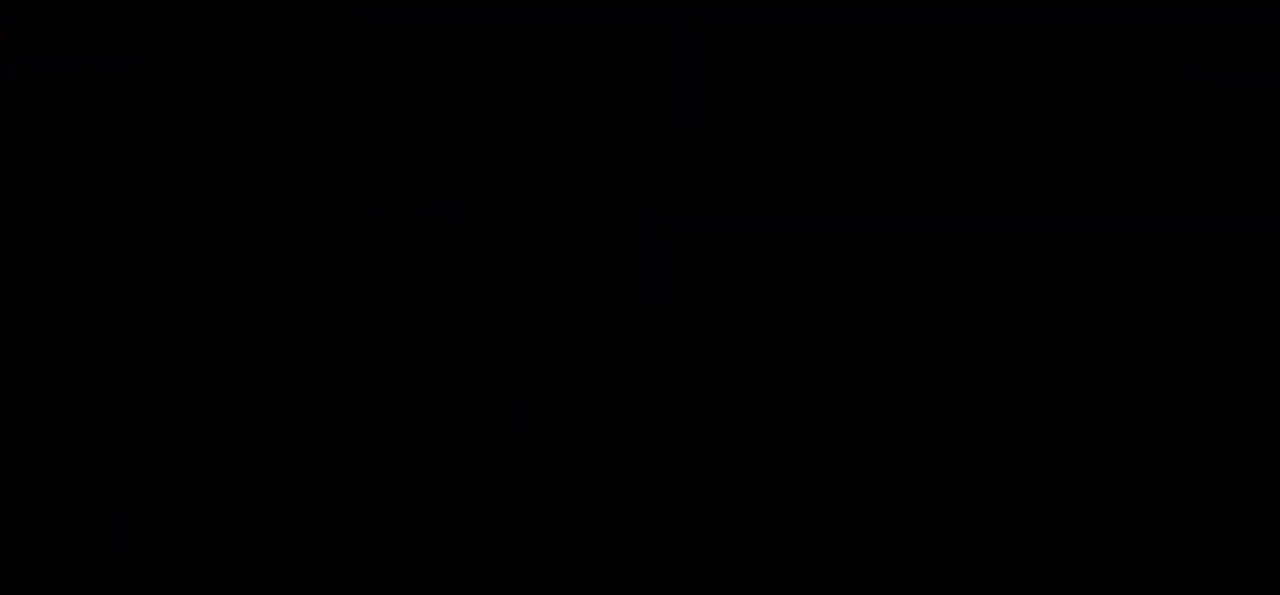
{"keys": ["jump", "right"], "events": [[417, "jump", "down"]]}
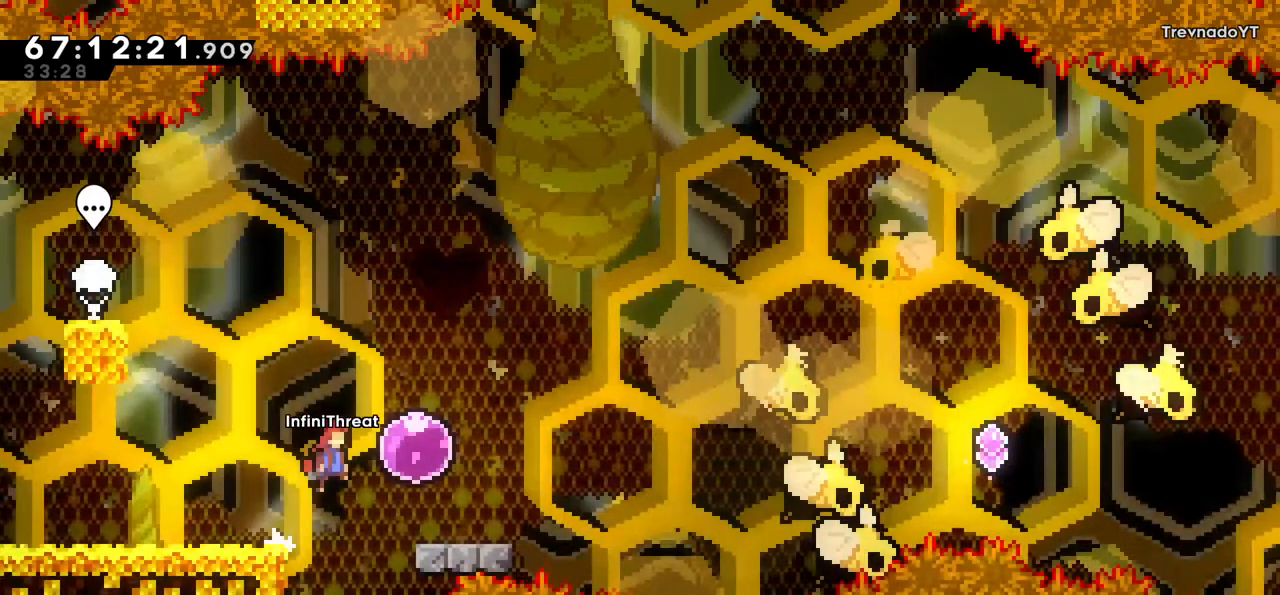
{"keys": ["left"], "events": [[117, "jump", "up"], [150, "left", "down"], [150, "right", "up"]]}
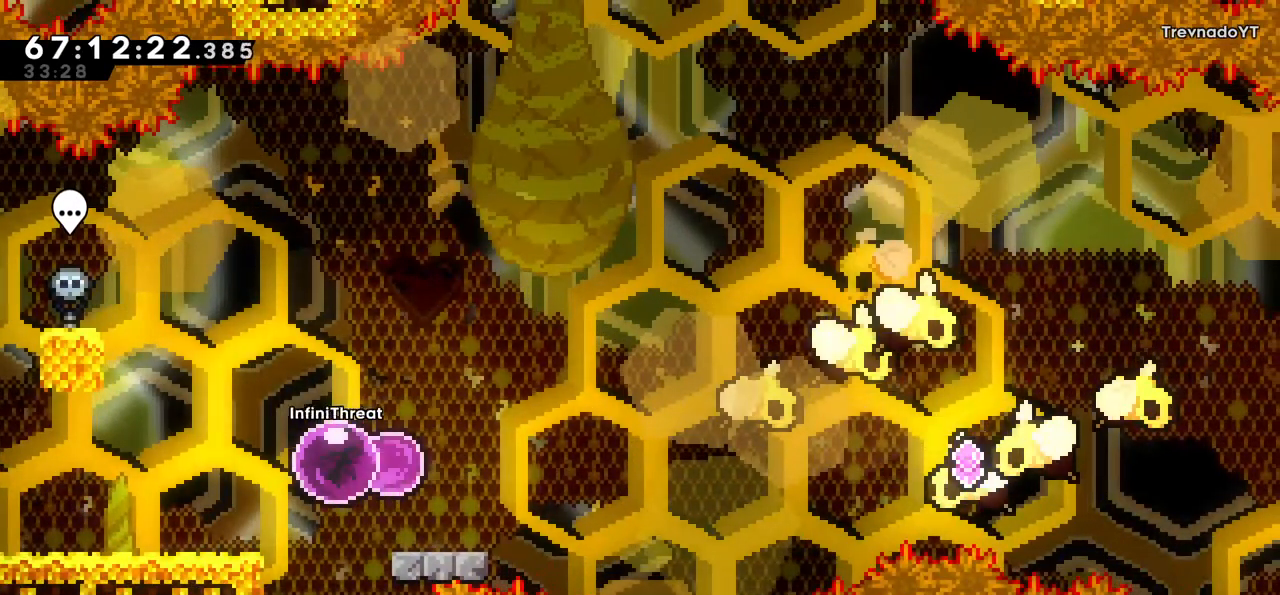
{"keys": ["right"], "events": [[217, "right", "down"], [267, "left", "up"]]}
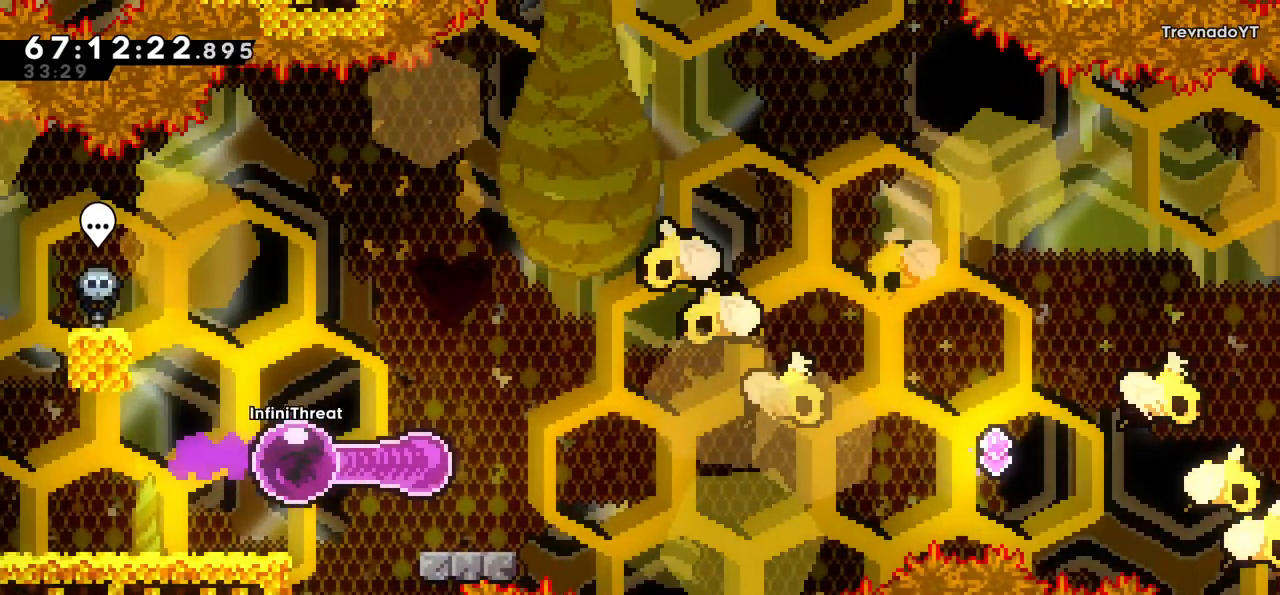
{"keys": ["jump", "right"], "events": [[50, "down", "down"], [150, "dash", "down"], [283, "dash", "up"], [283, "down", "up"], [333, "jump", "down"]]}
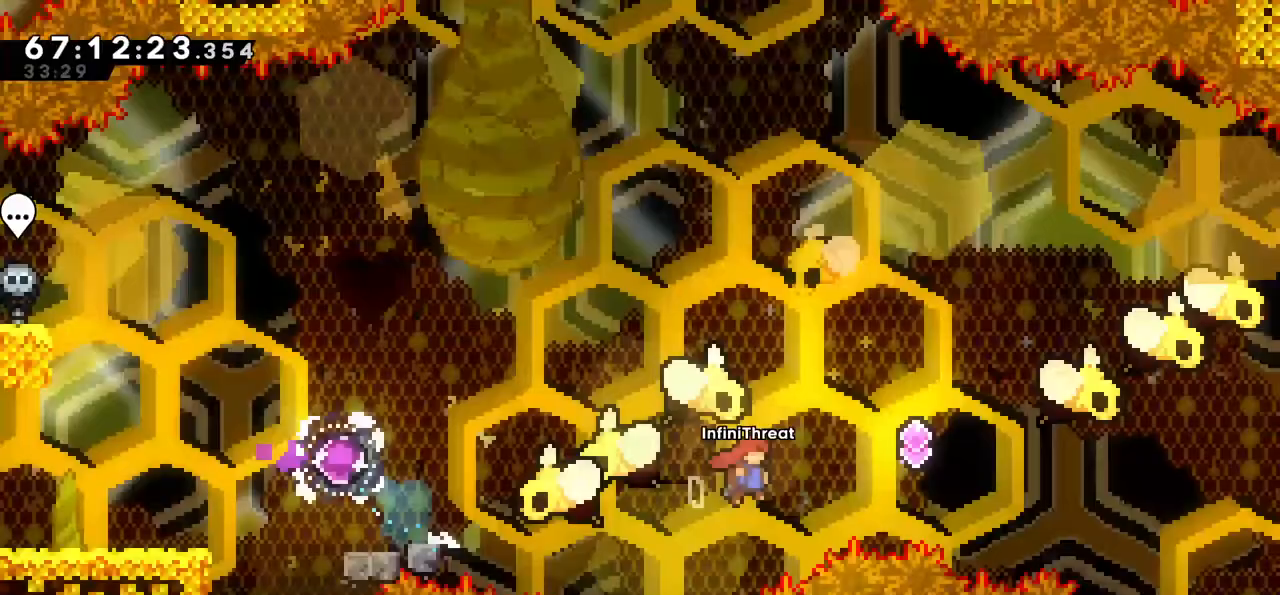
{"keys": ["jump", "right"], "events": []}
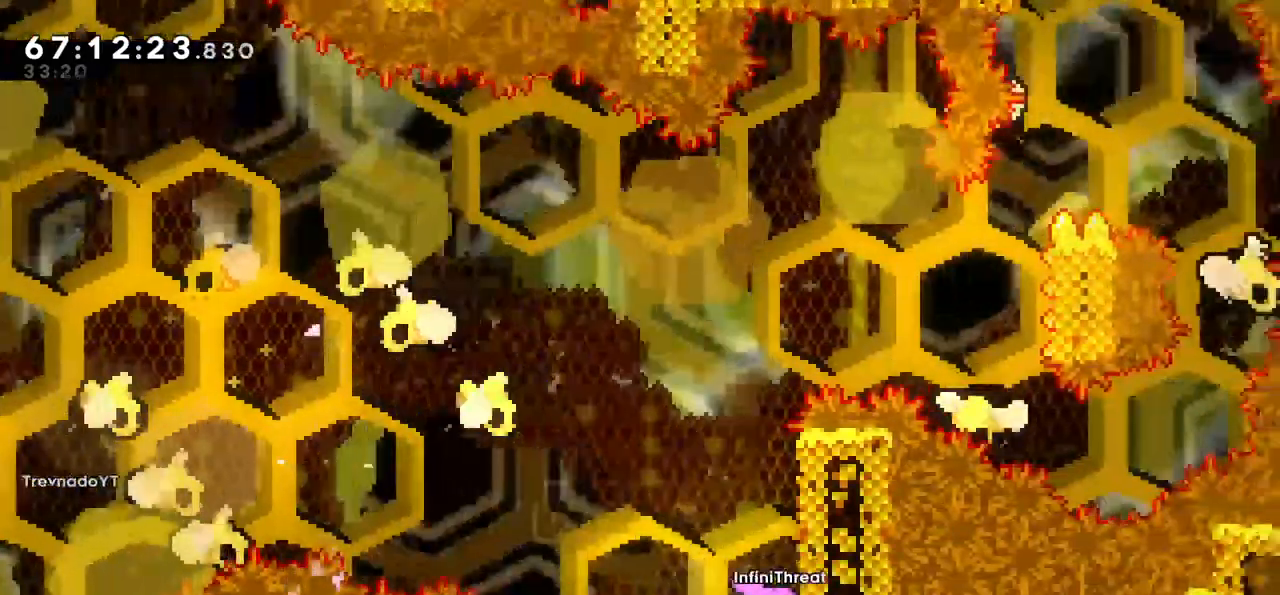
{"keys": ["grab", "up"], "events": [[83, "grab", "down"], [83, "jump", "up"], [83, "up", "down"], [217, "right", "up"]]}
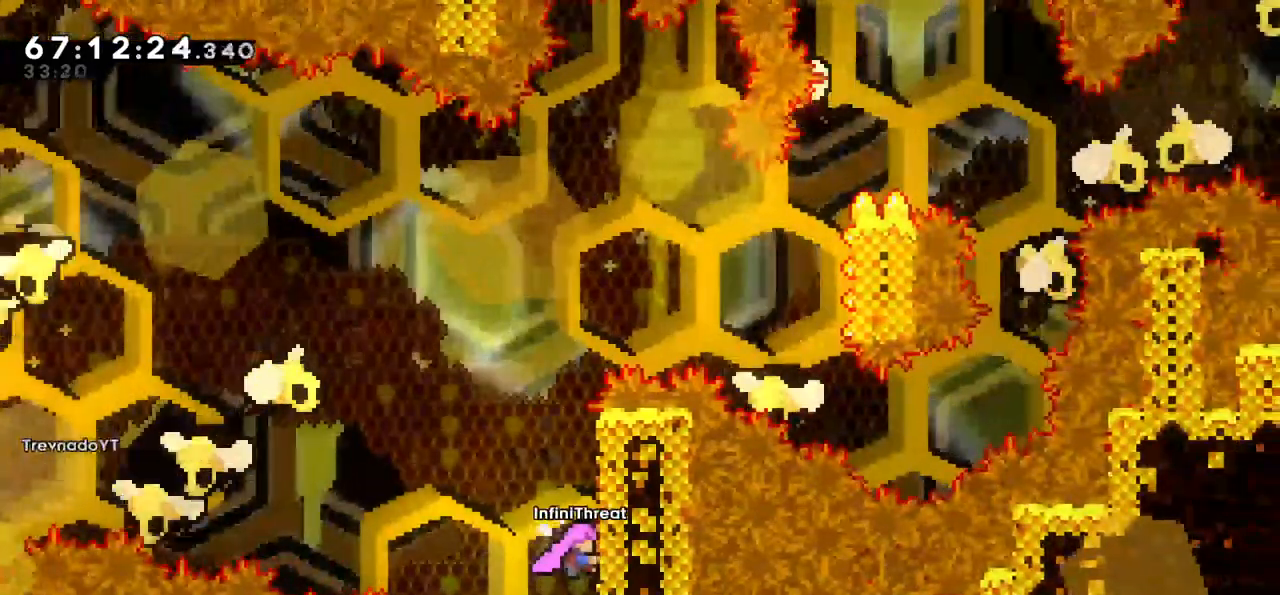
{"keys": ["grab", "up"], "events": []}
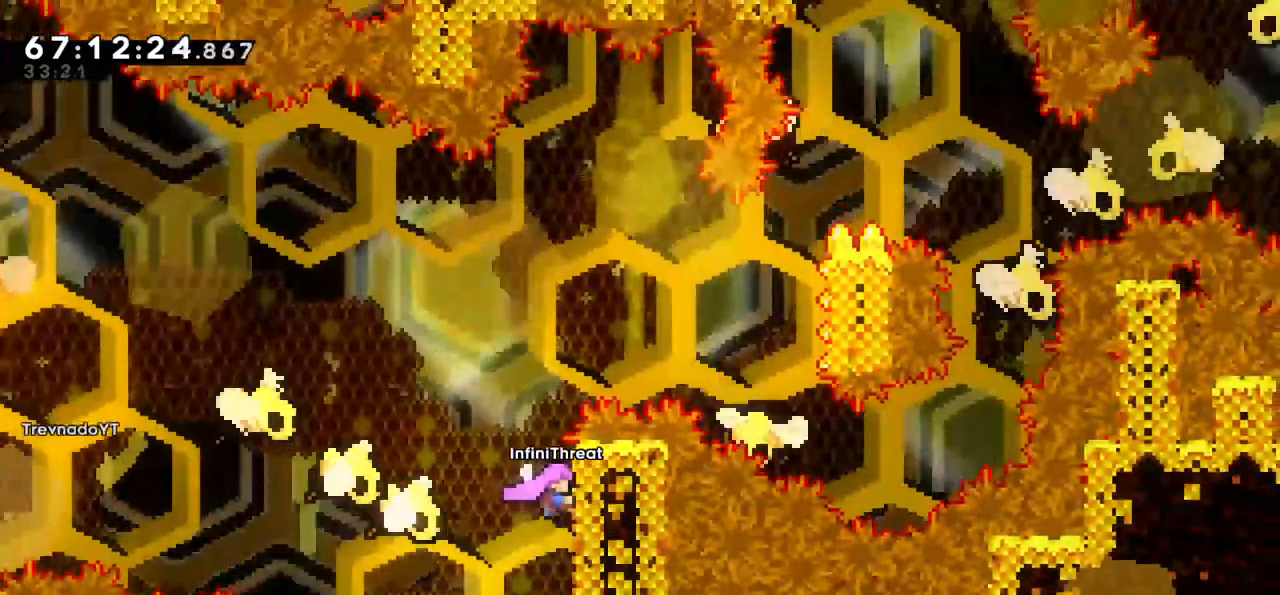
{"keys": ["grab", "right", "up"], "events": [[100, "right", "down"]]}
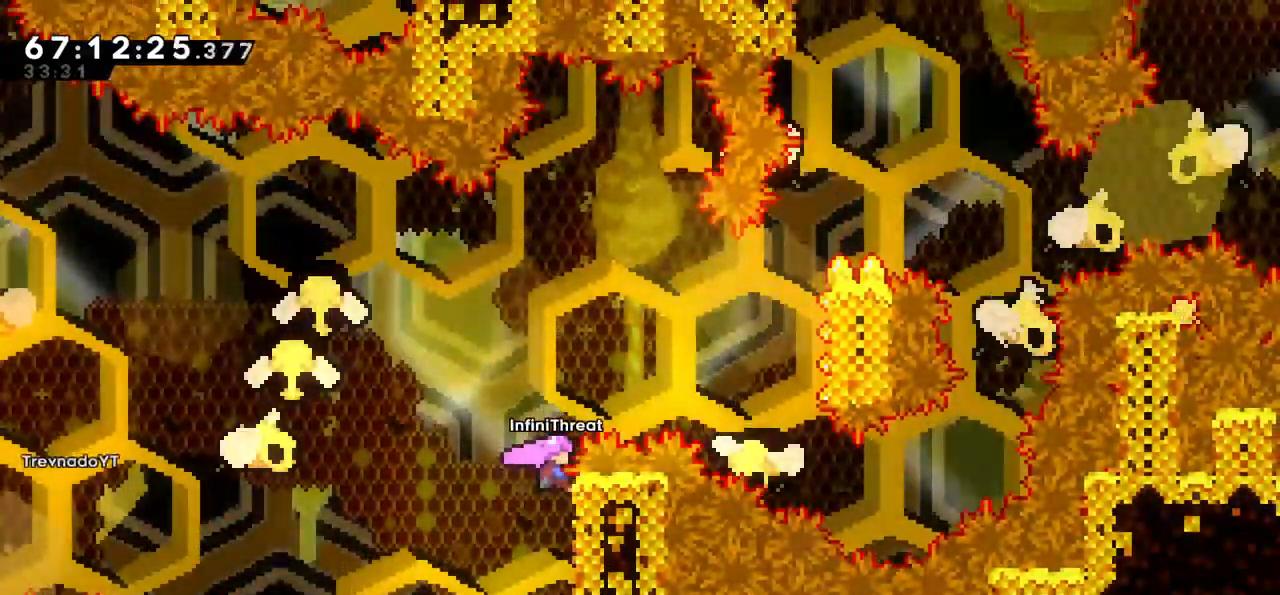
{"keys": ["grab", "up"], "events": [[367, "right", "up"]]}
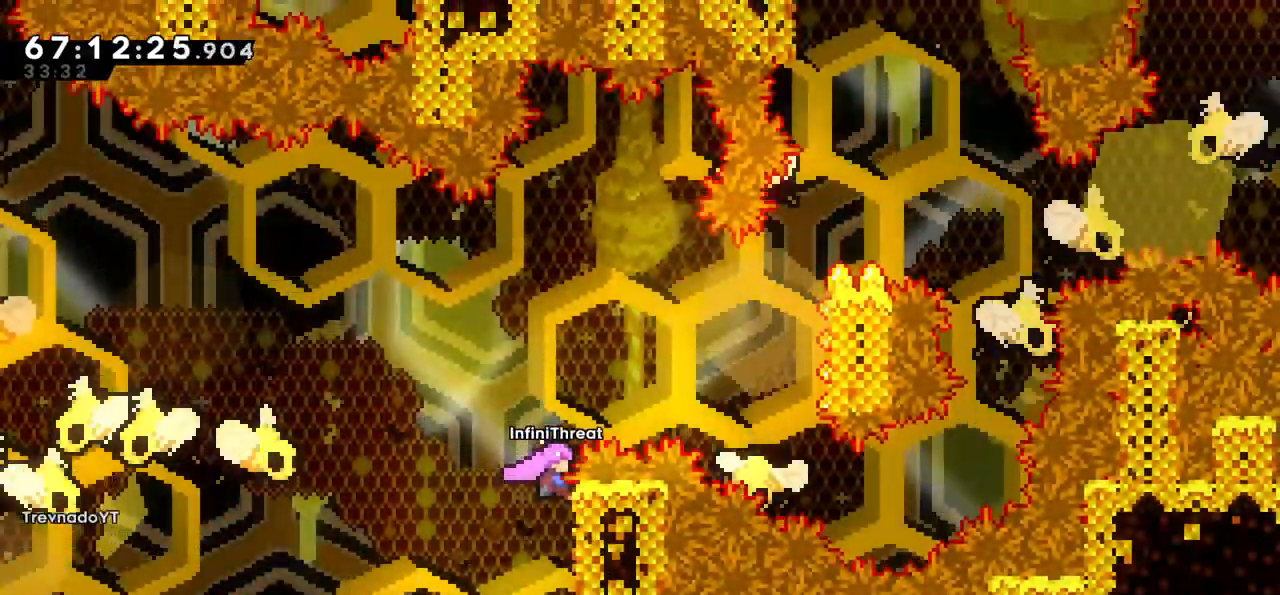
{"keys": ["grab", "right", "up"], "events": [[50, "right", "down"]]}
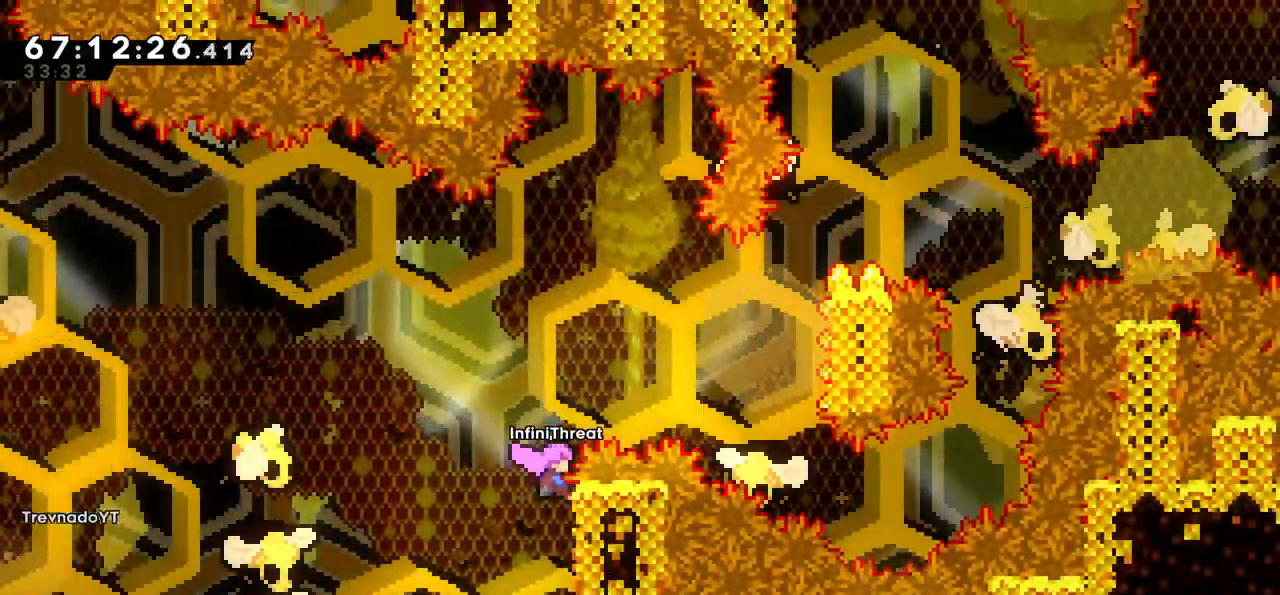
{"keys": ["grab", "right", "up"], "events": []}
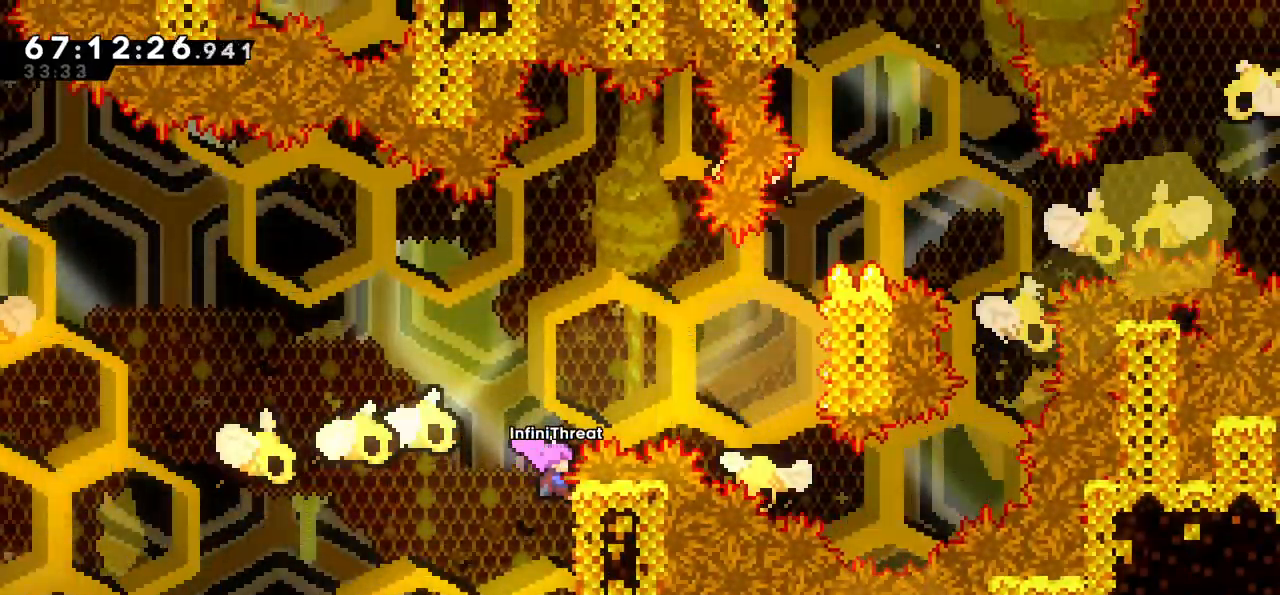
{"keys": ["jump", "right"], "events": [[350, "jump", "down"], [400, "grab", "up"], [450, "up", "up"]]}
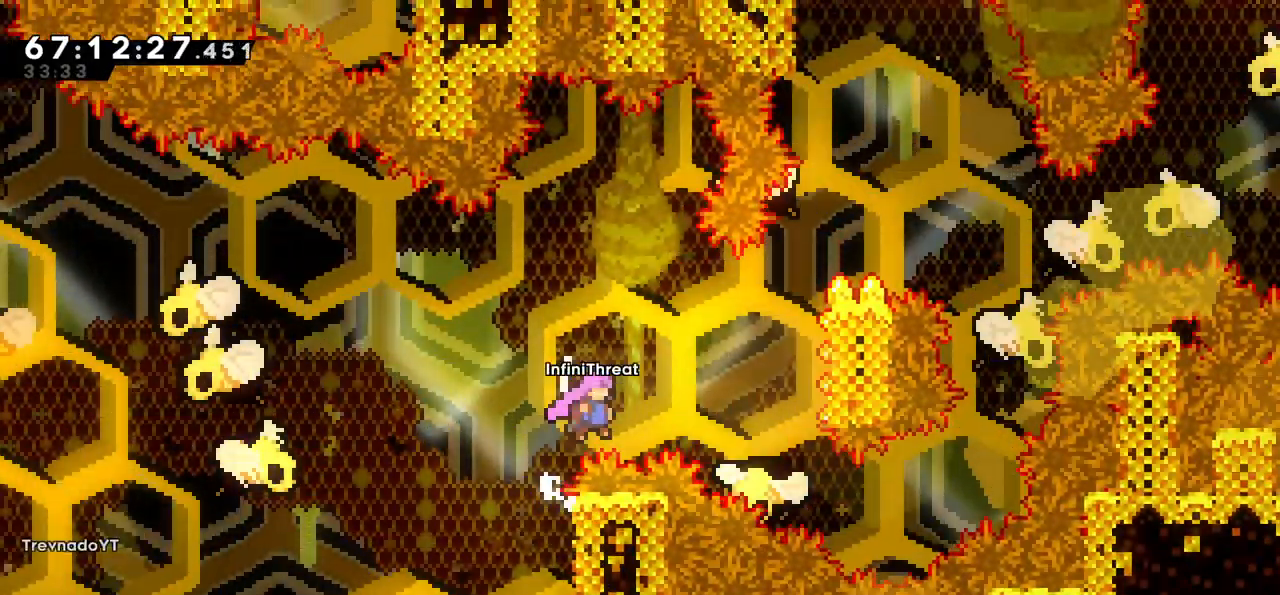
{"keys": ["grab", "right", "up"], "events": [[83, "dash", "down"], [83, "jump", "up"], [333, "dash", "up"], [333, "grab", "down"], [417, "up", "down"]]}
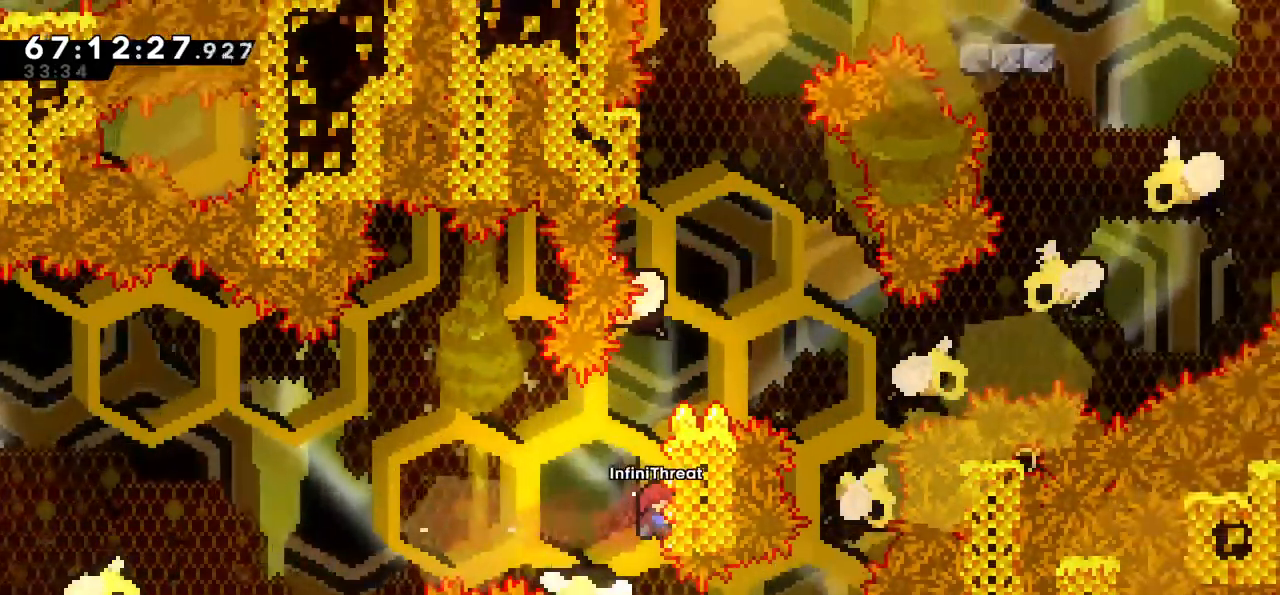
{"keys": ["grab", "up"]}
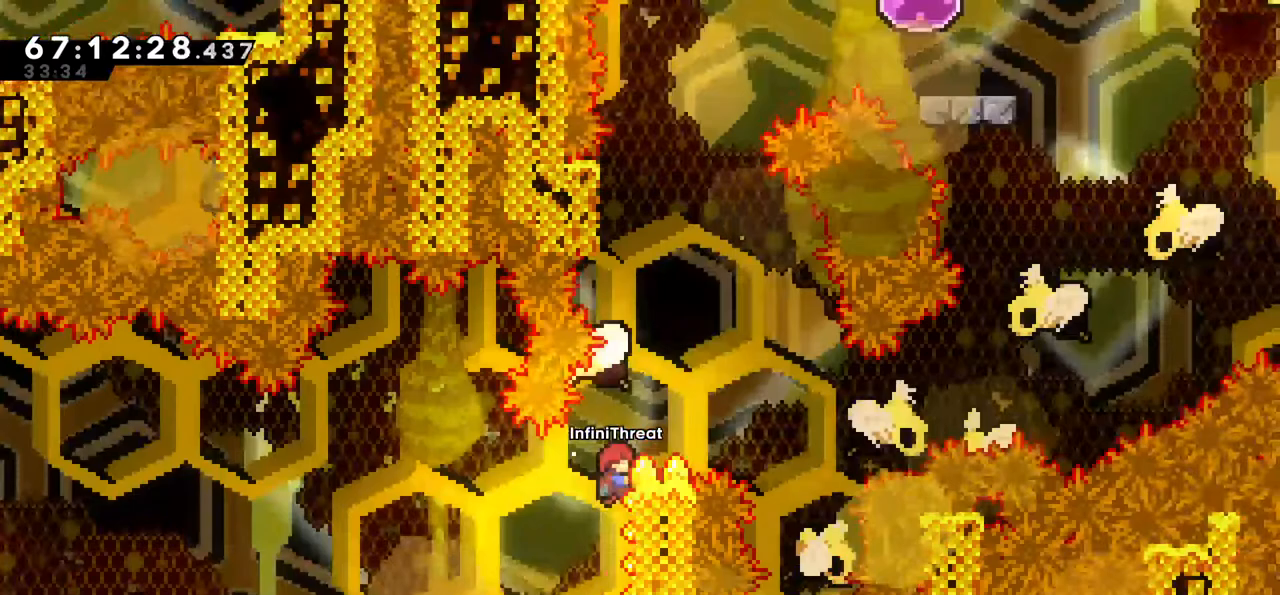
{"keys": ["grab", "up"], "events": []}
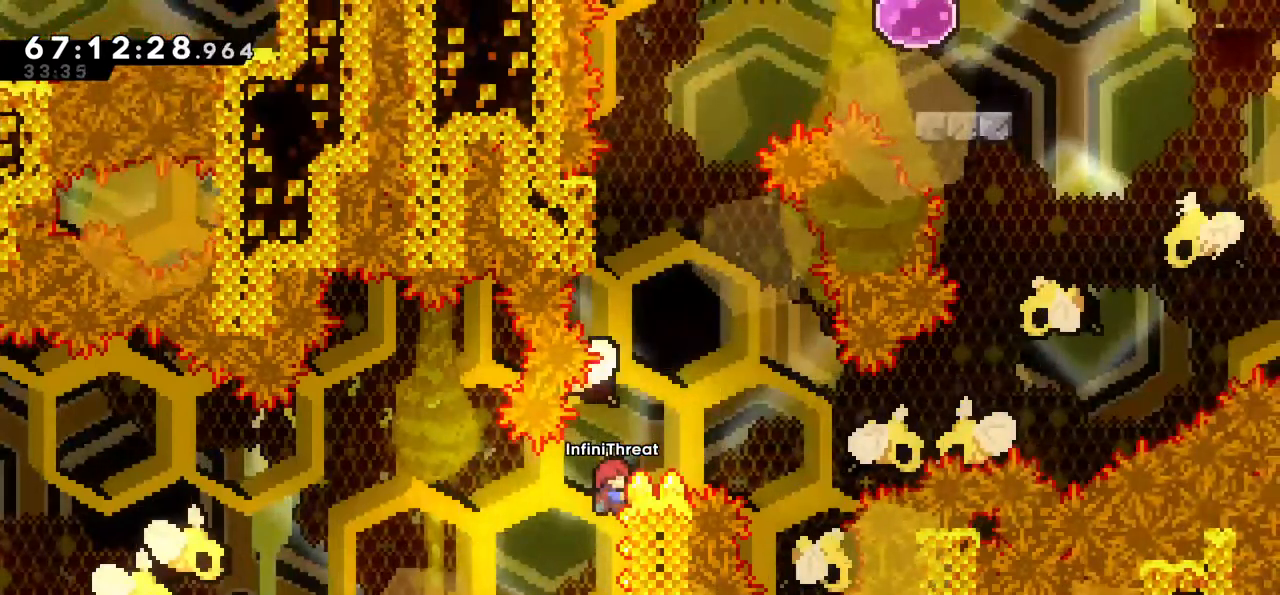
{"keys": ["grab", "up"], "events": []}
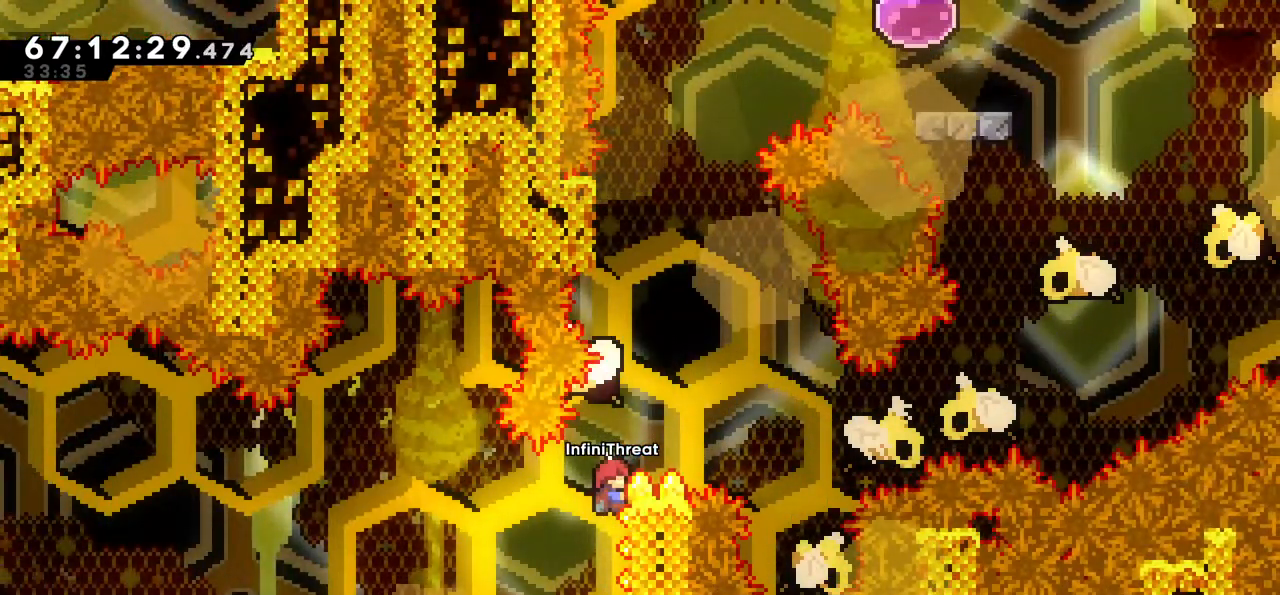
{"keys": ["dash", "up"], "events": [[100, "jump", "down"], [150, "grab", "up"], [400, "dash", "down"], [400, "jump", "up"]]}
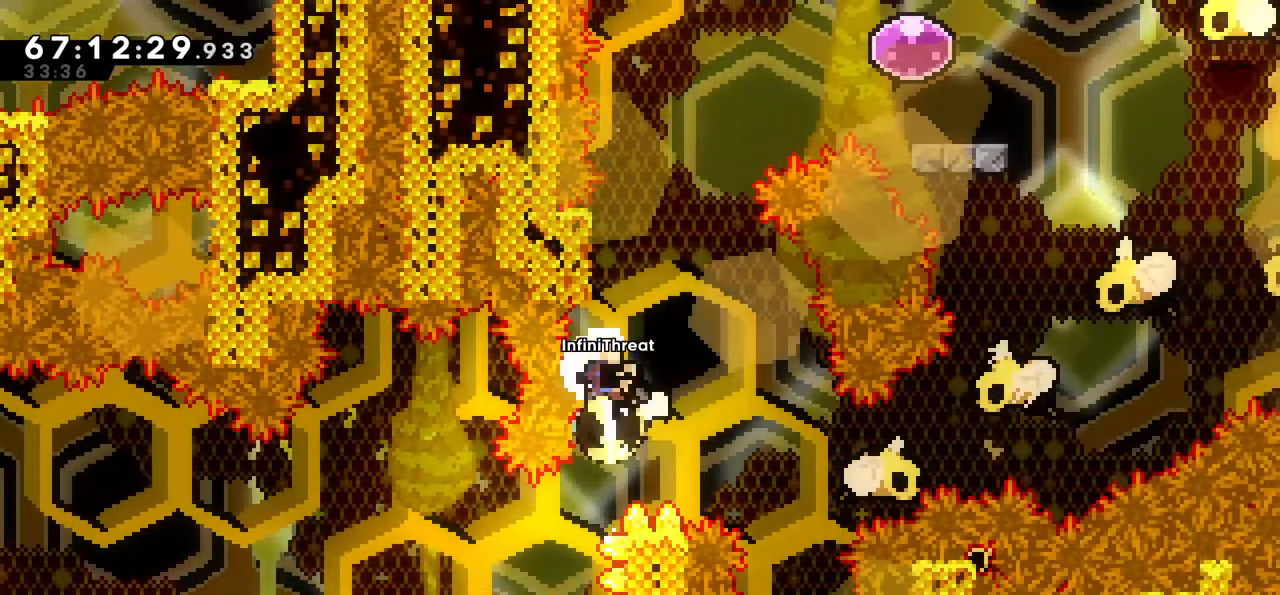
{"keys": [], "events": [[117, "dash", "up"], [167, "jump", "down"], [167, "right", "down"], [167, "up", "up"], [317, "right", "up"], [450, "jump", "up"]]}
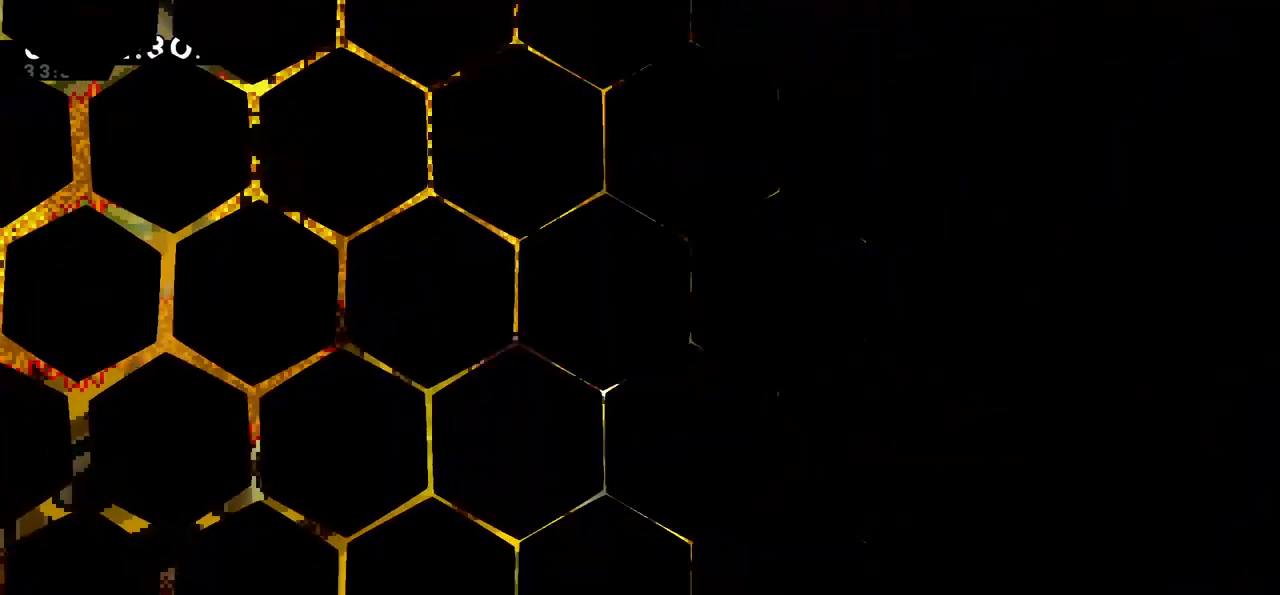
{"keys": [], "events": []}
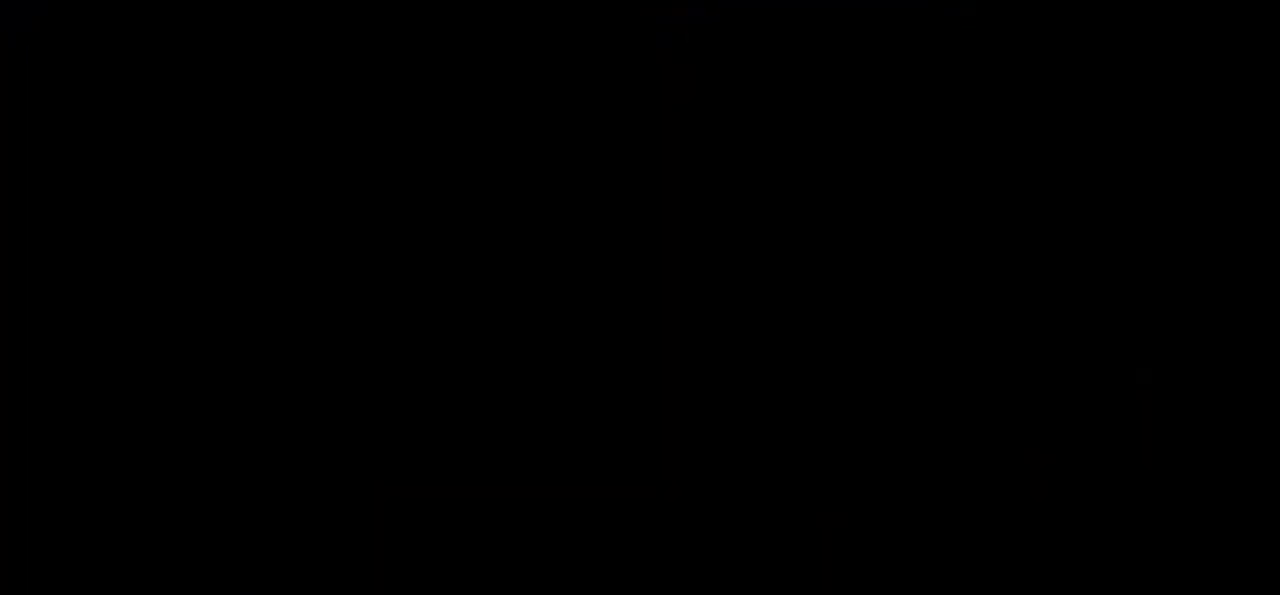
{"keys": [], "events": []}
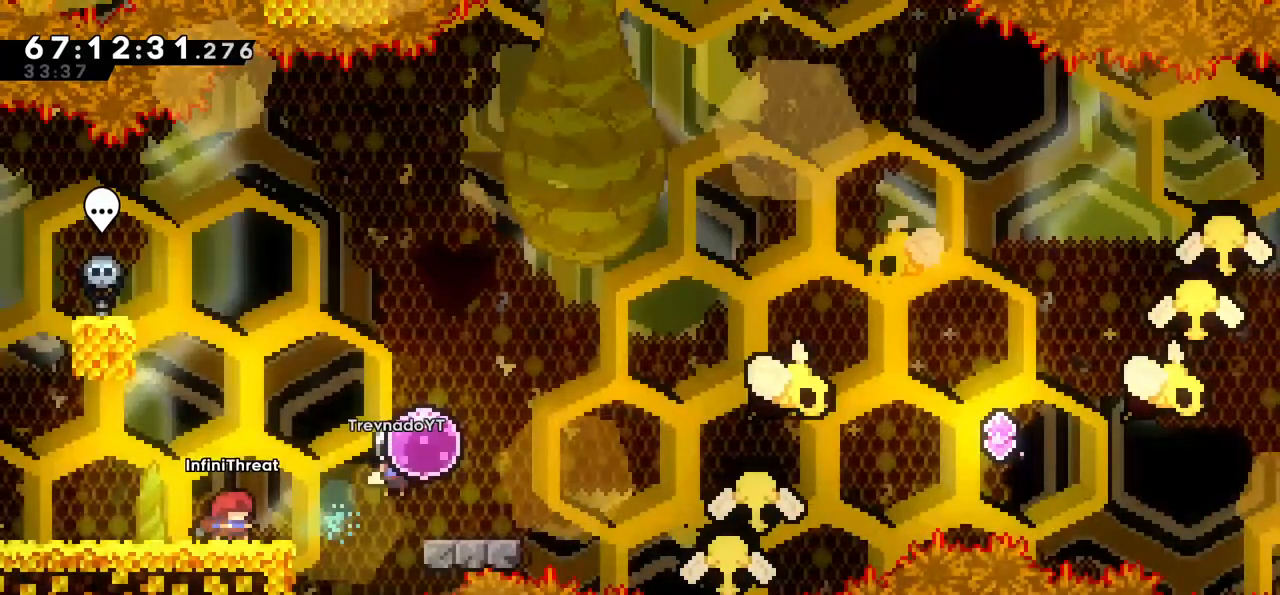
{"keys": [], "events": []}
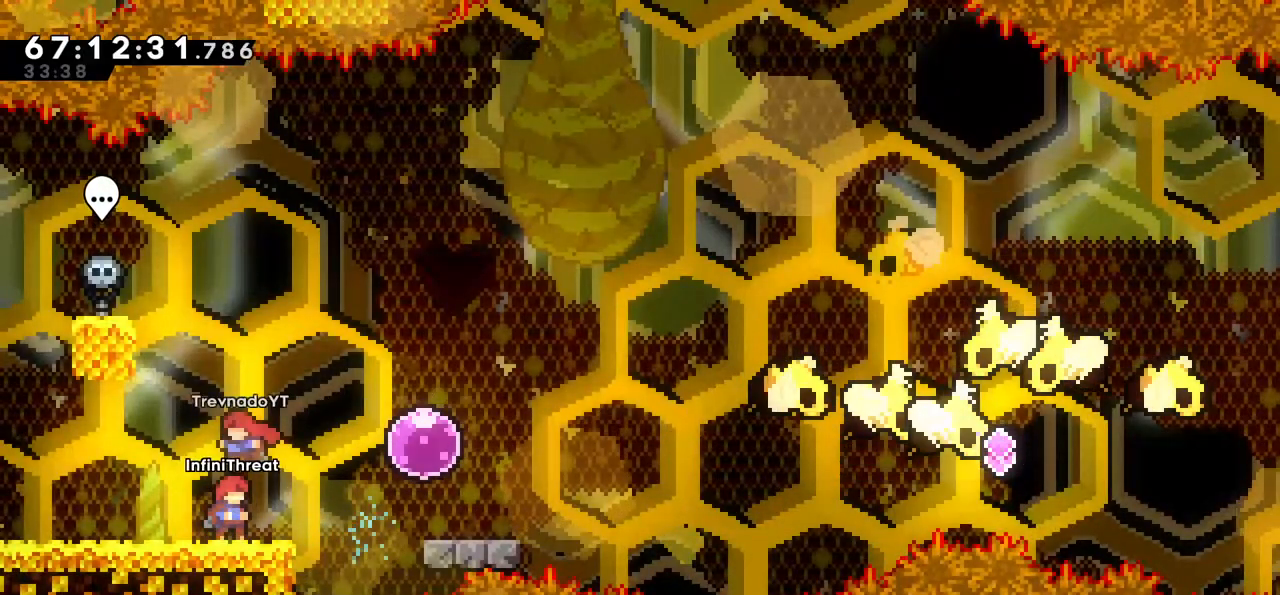
{"keys": [], "events": []}